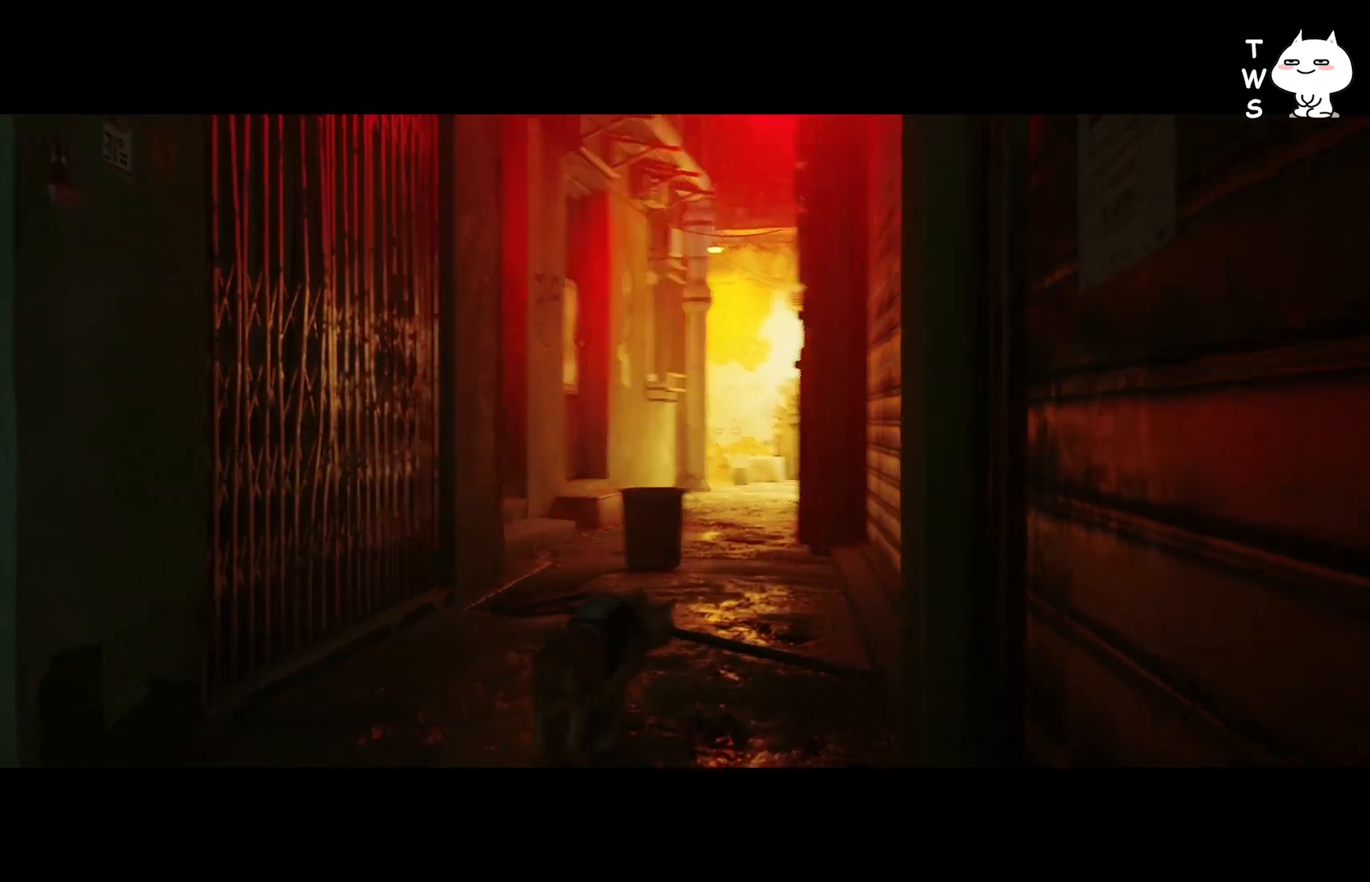
Gameplay with keyboard; each line is a JSON object with the keys held at the frame after it. "events" lists presses ("down") and releases ("up") of "a", "ctrl", "d", "e", "q", "s", "shift", "space" and "w" between this image and that frame as [ms after this image, input, new state], when the widget could be followed in between. No other keys are recorded. Mouse input is not recorded.
{"keys": ["w"], "events": [[267, "d", "up"]]}
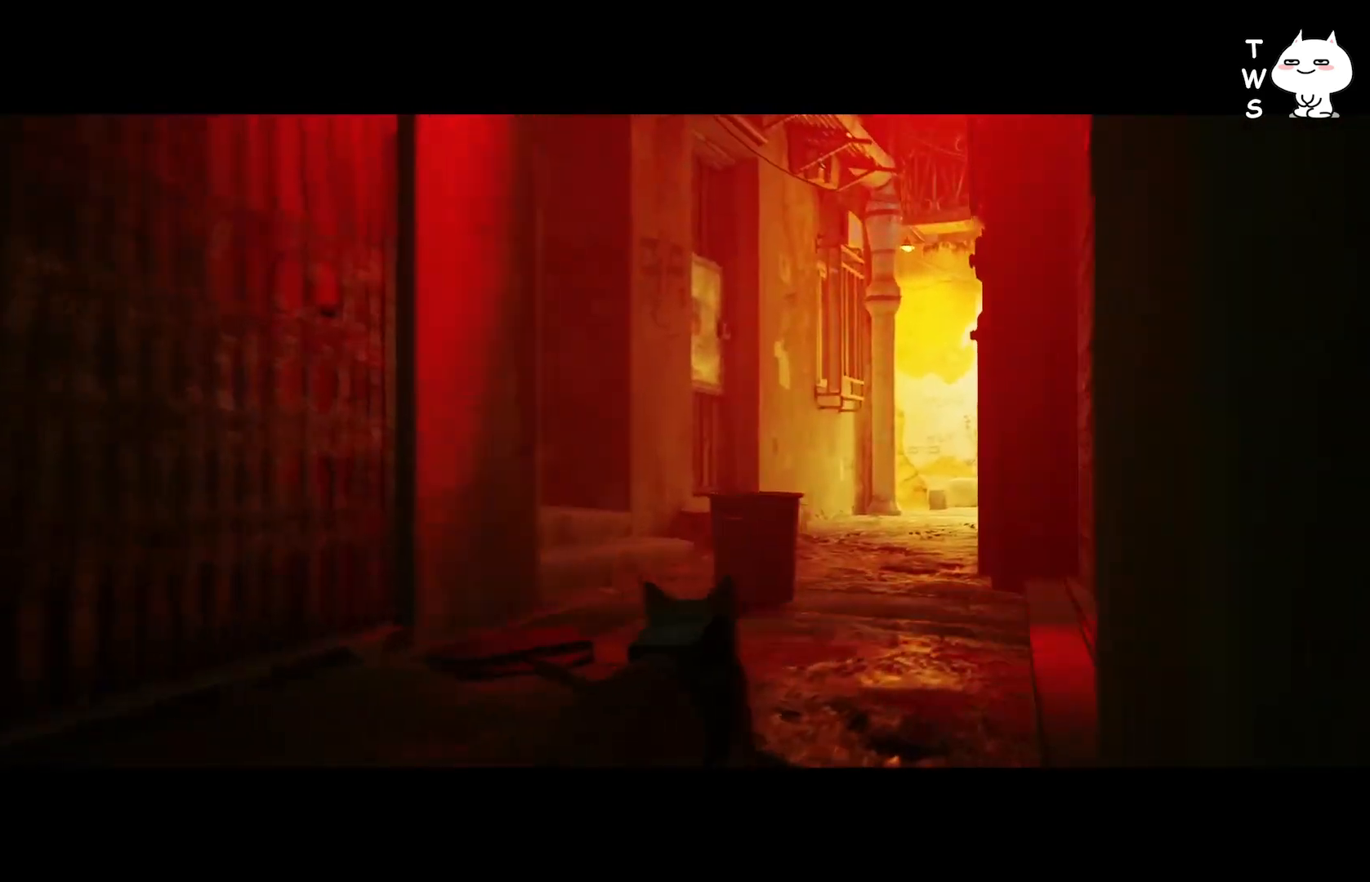
{"keys": ["d"], "events": [[300, "d", "down"], [467, "w", "up"]]}
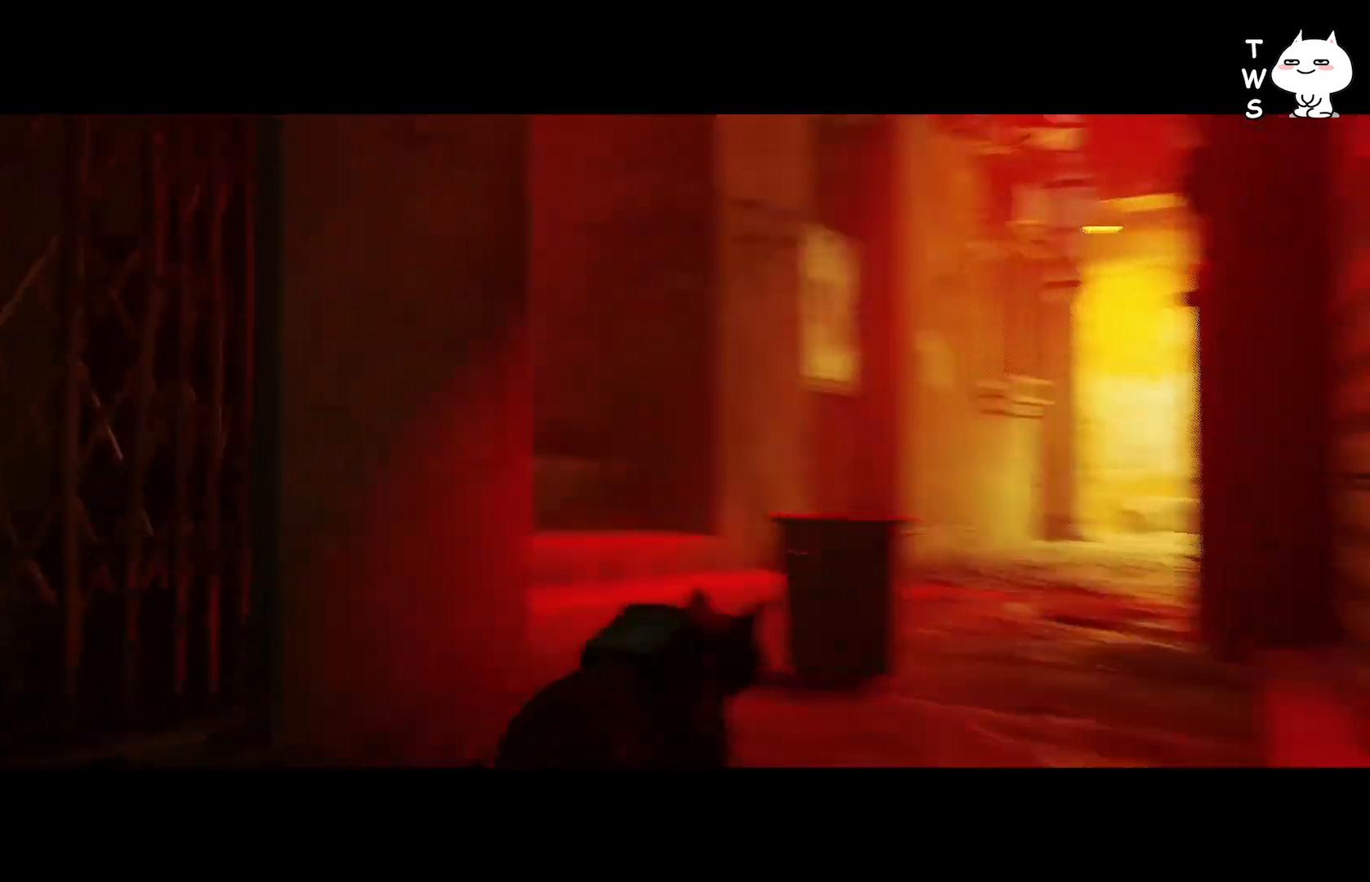
{"keys": [], "events": [[383, "d", "up"]]}
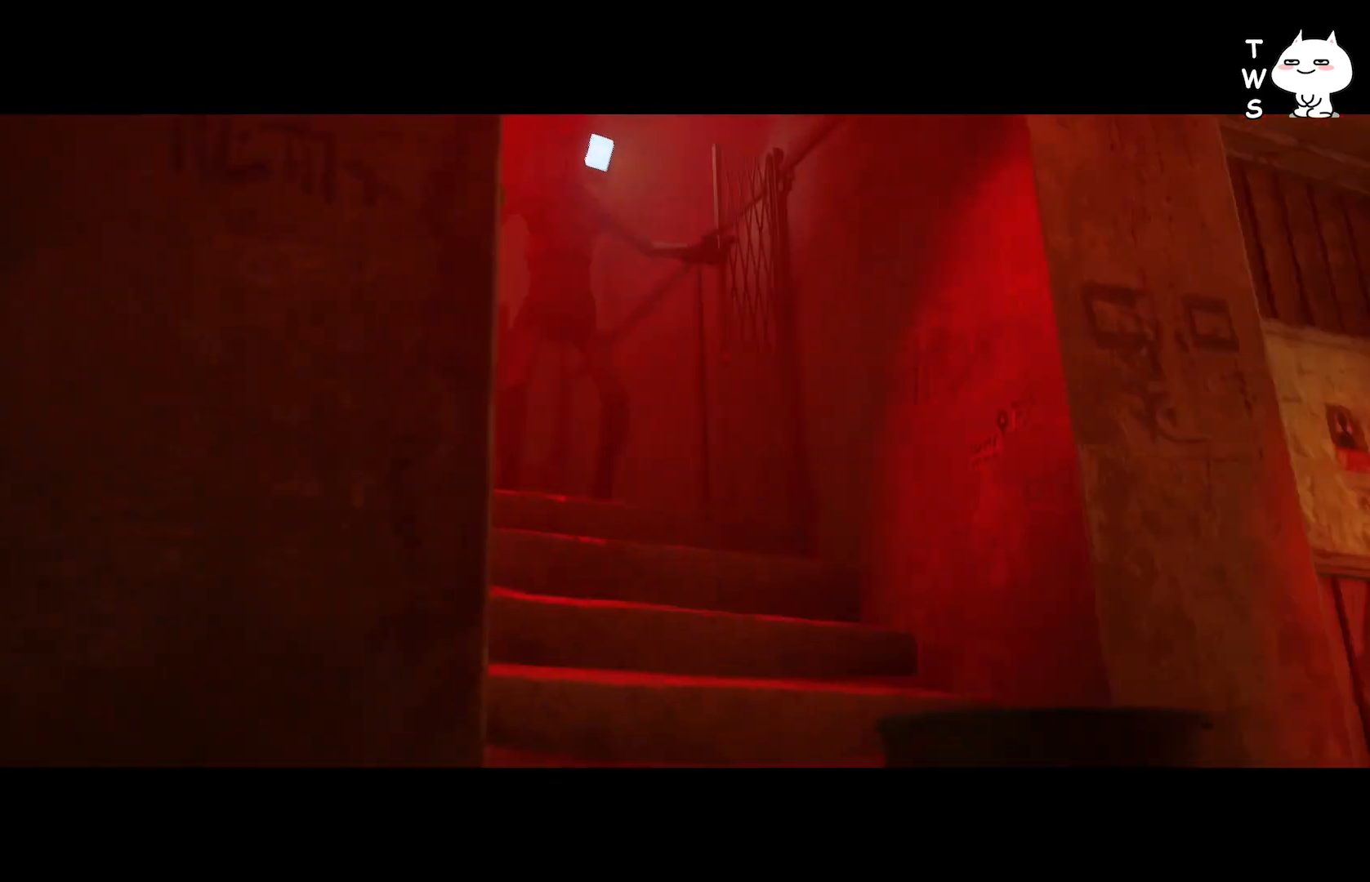
{"keys": [], "events": []}
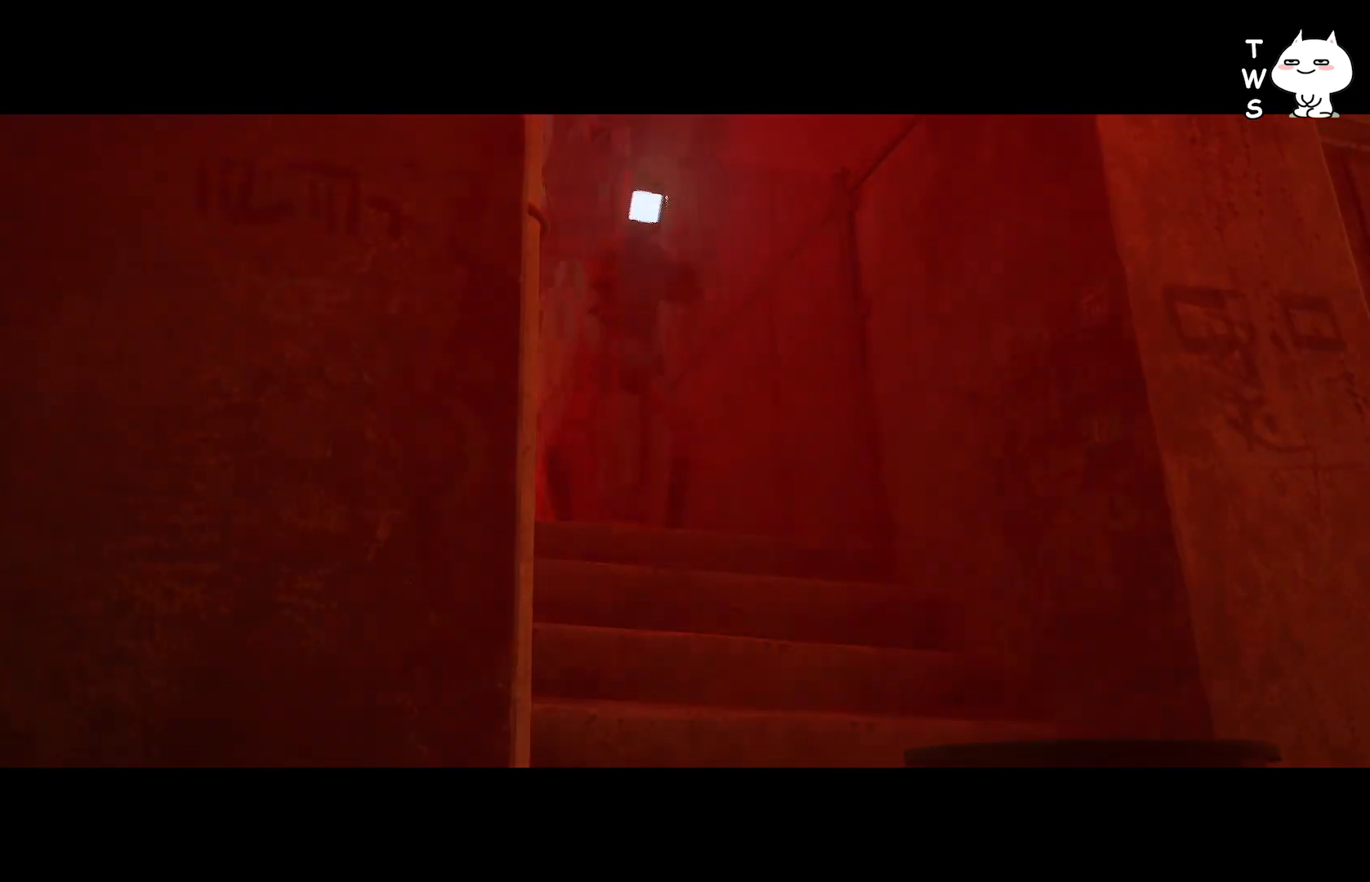
{"keys": ["w"], "events": [[250, "w", "down"]]}
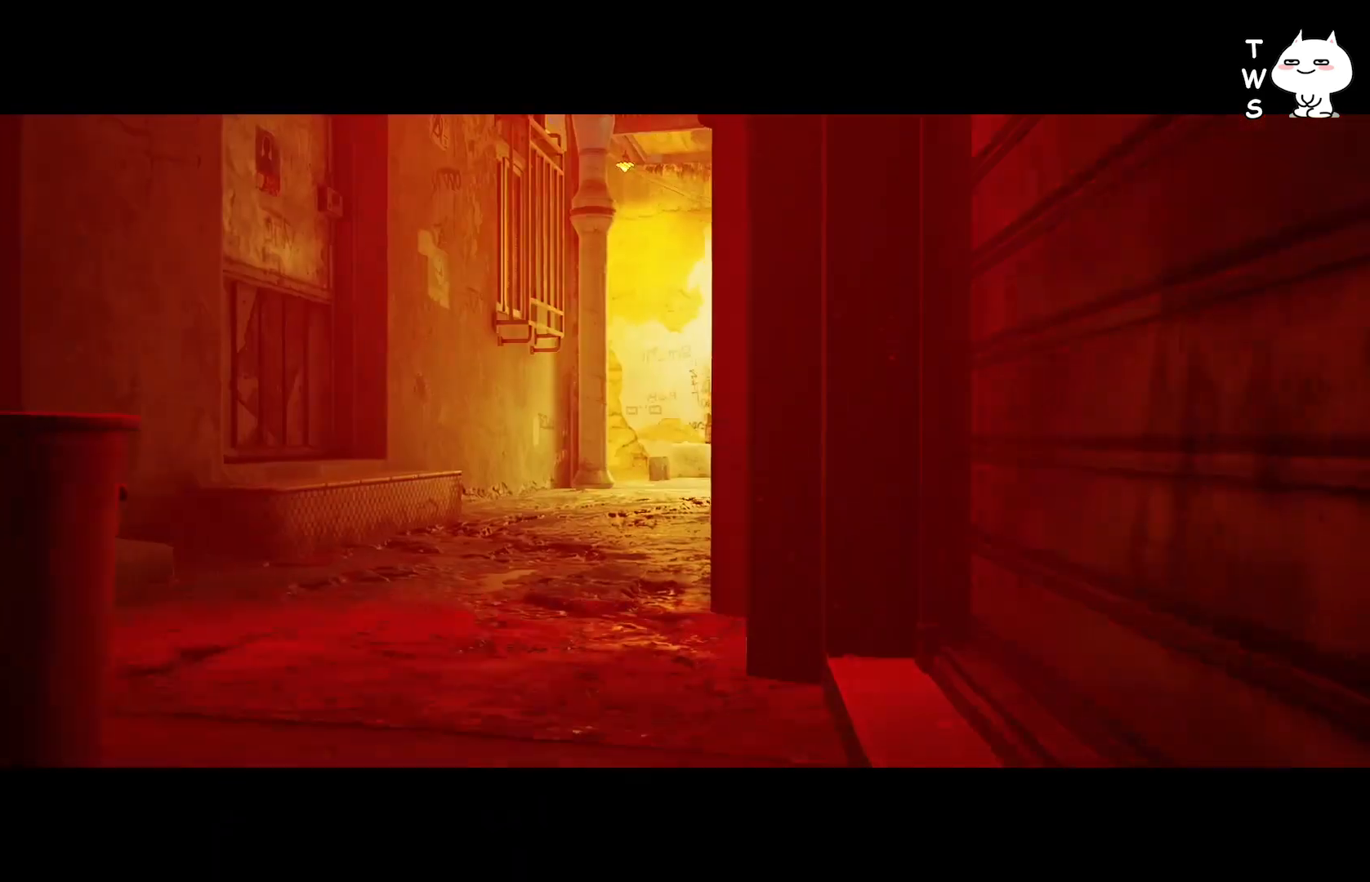
{"keys": ["shift", "w"], "events": [[50, "shift", "down"], [333, "a", "down"], [467, "a", "up"]]}
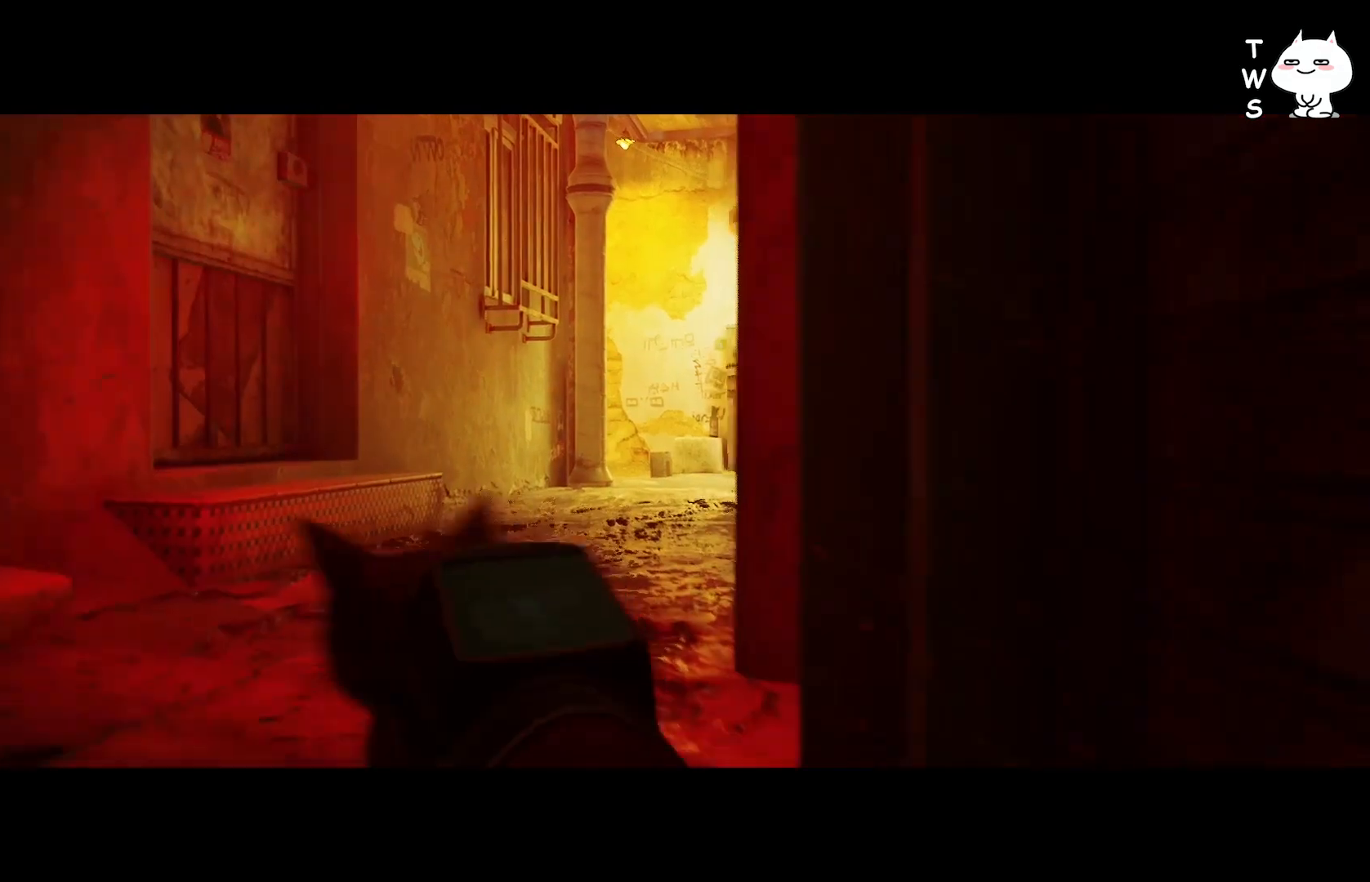
{"keys": ["shift", "w"], "events": []}
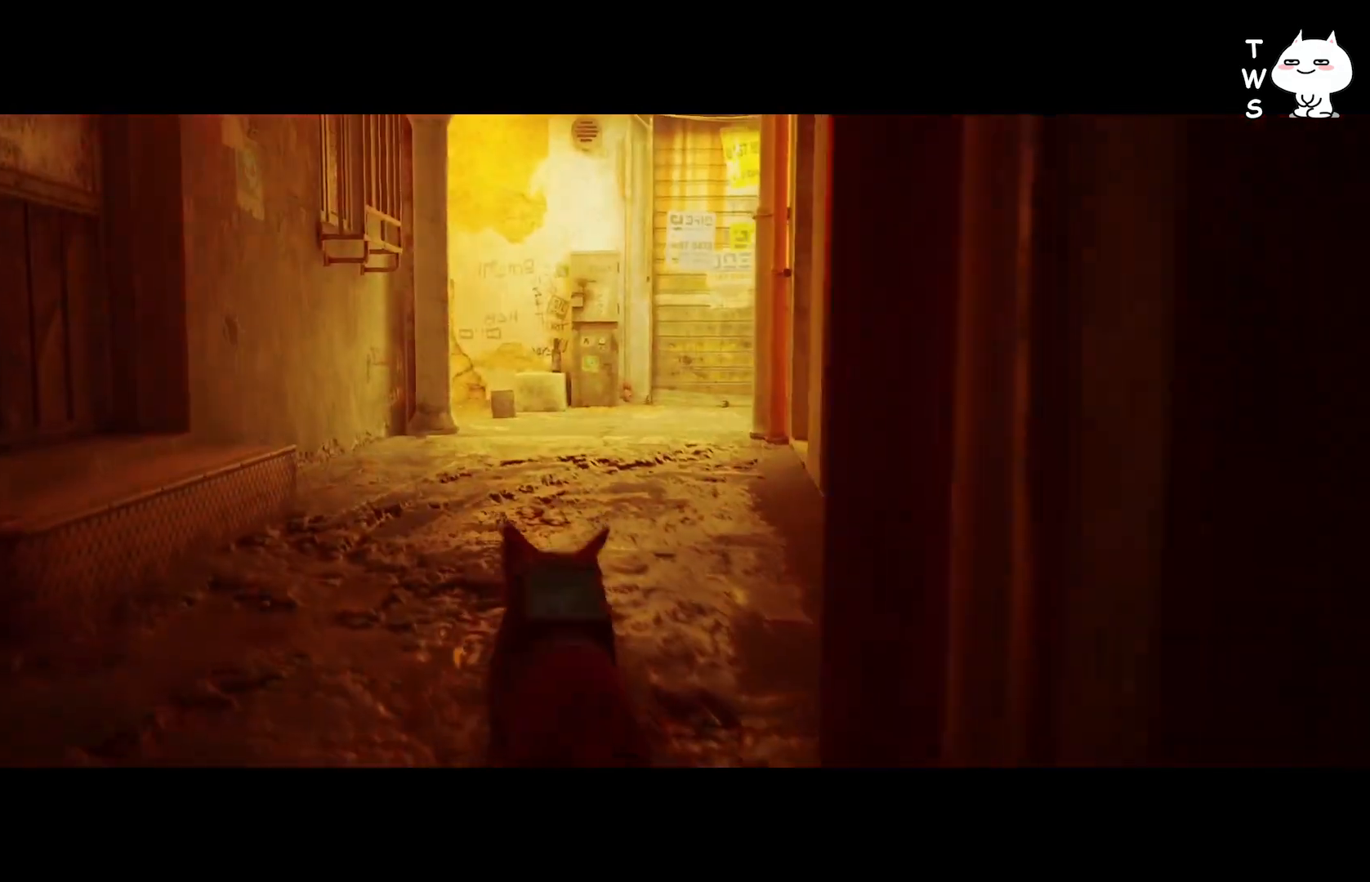
{"keys": ["shift", "w"], "events": []}
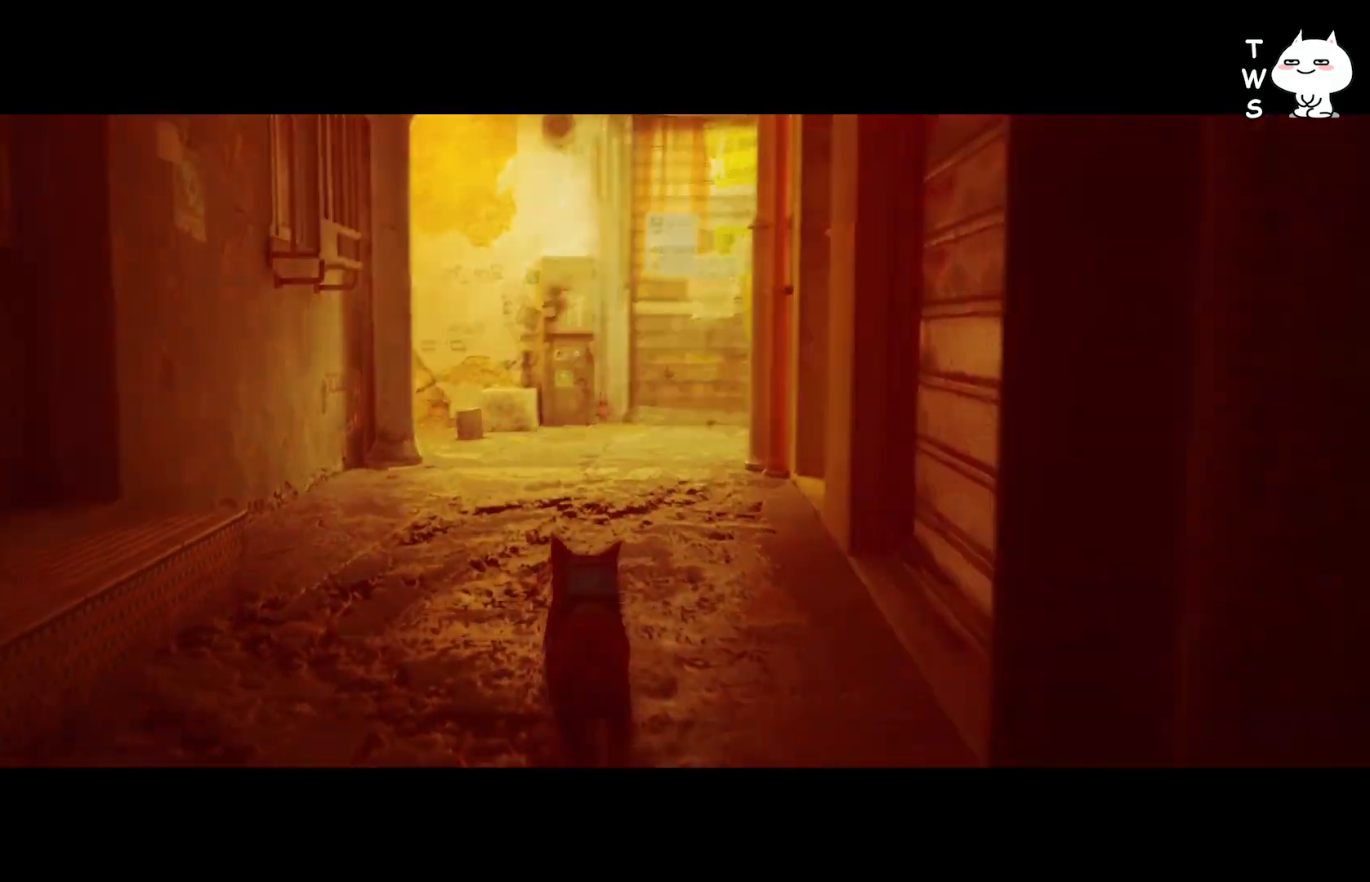
{"keys": ["shift", "w"], "events": []}
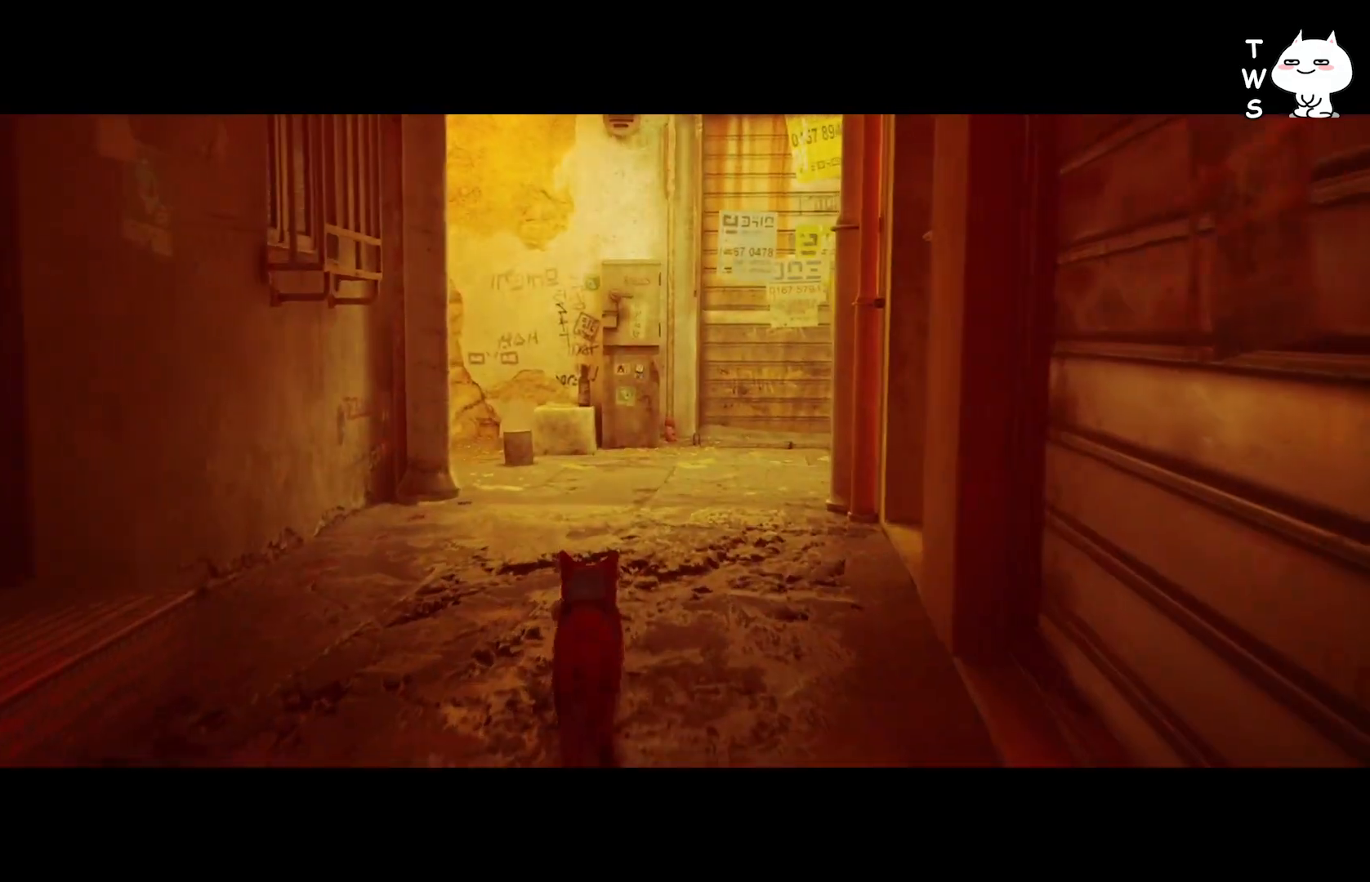
{"keys": ["w"], "events": [[167, "shift", "up"]]}
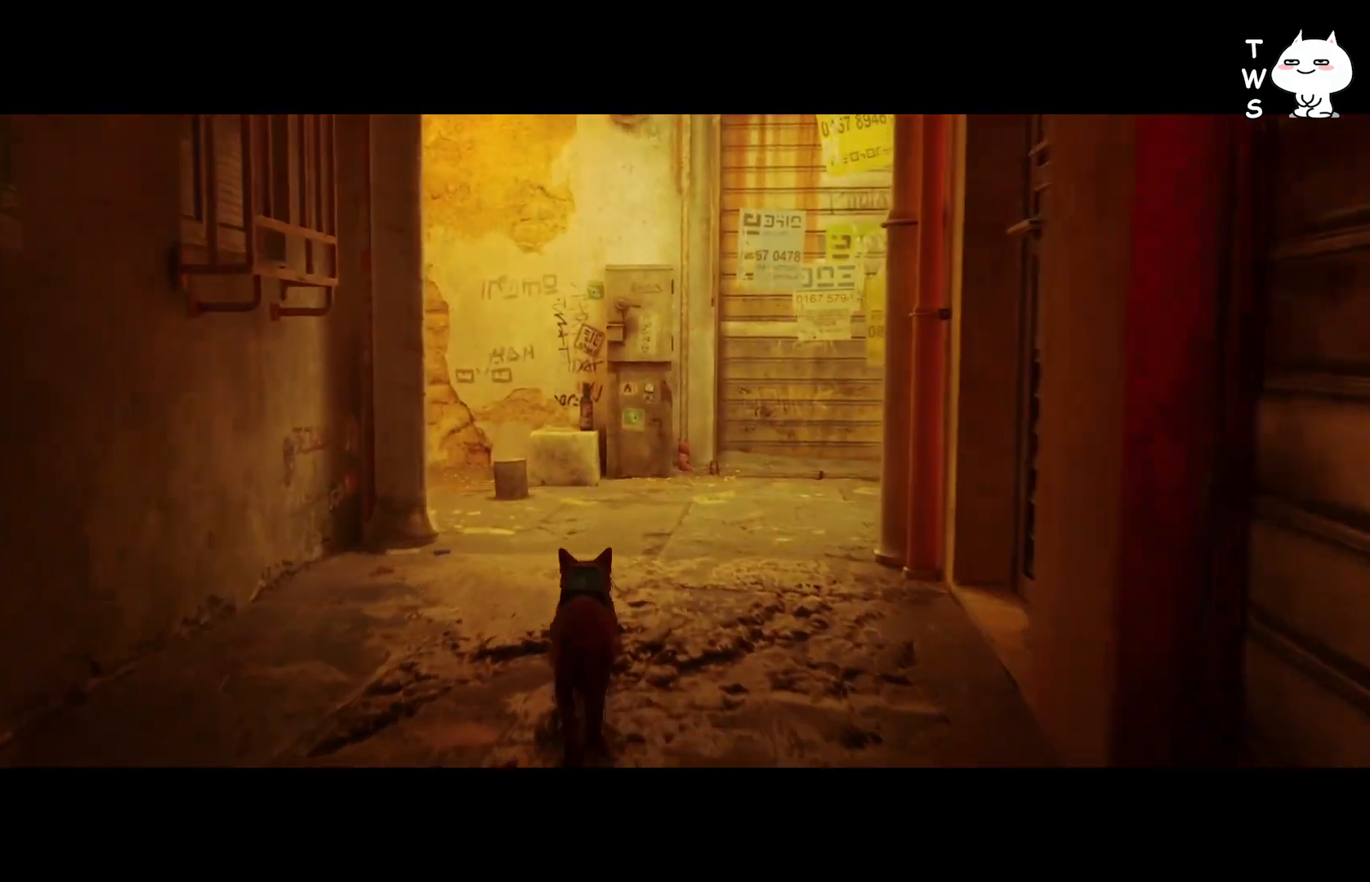
{"keys": ["d", "w"], "events": [[233, "d", "down"]]}
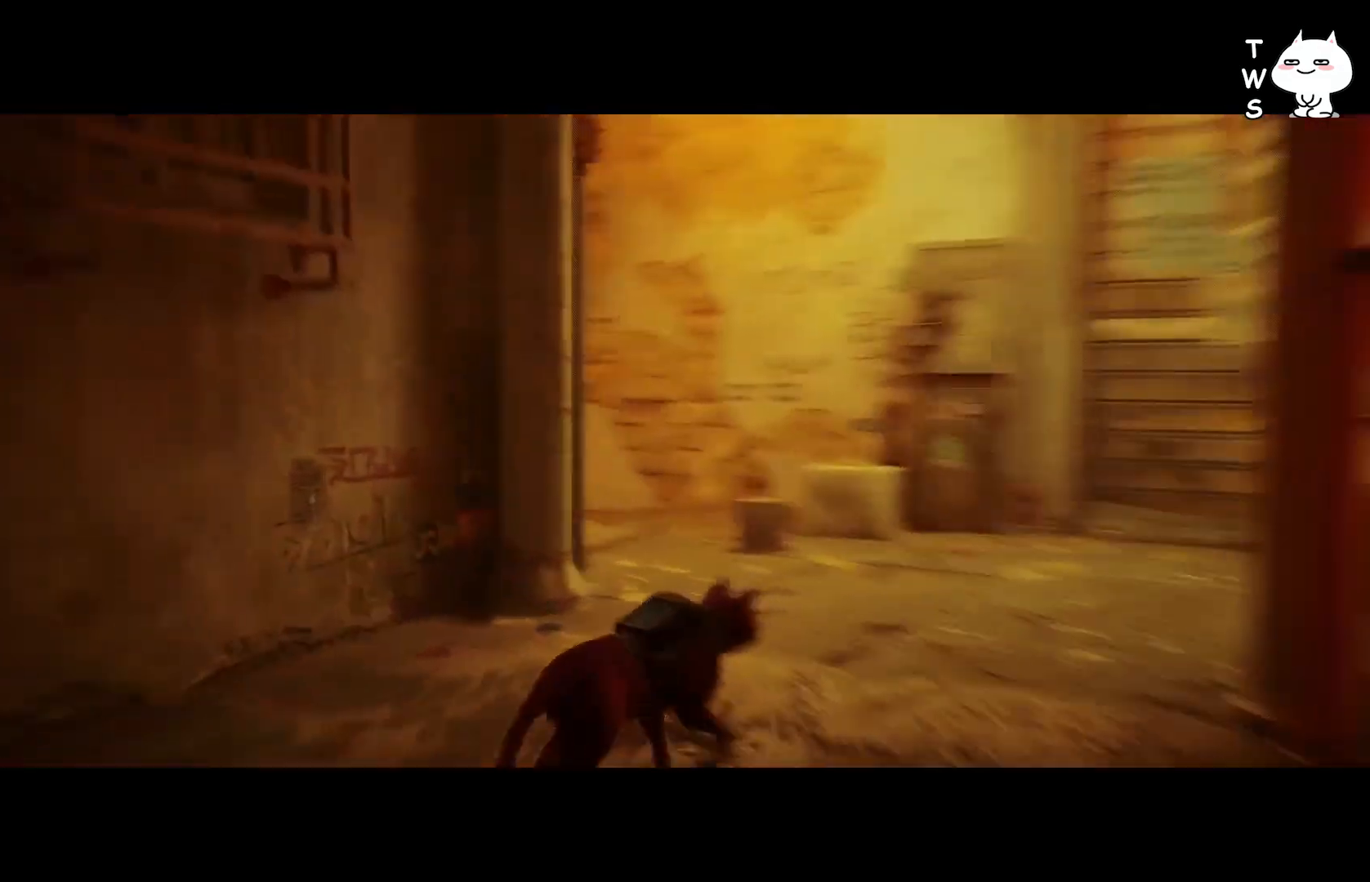
{"keys": ["d", "w"], "events": []}
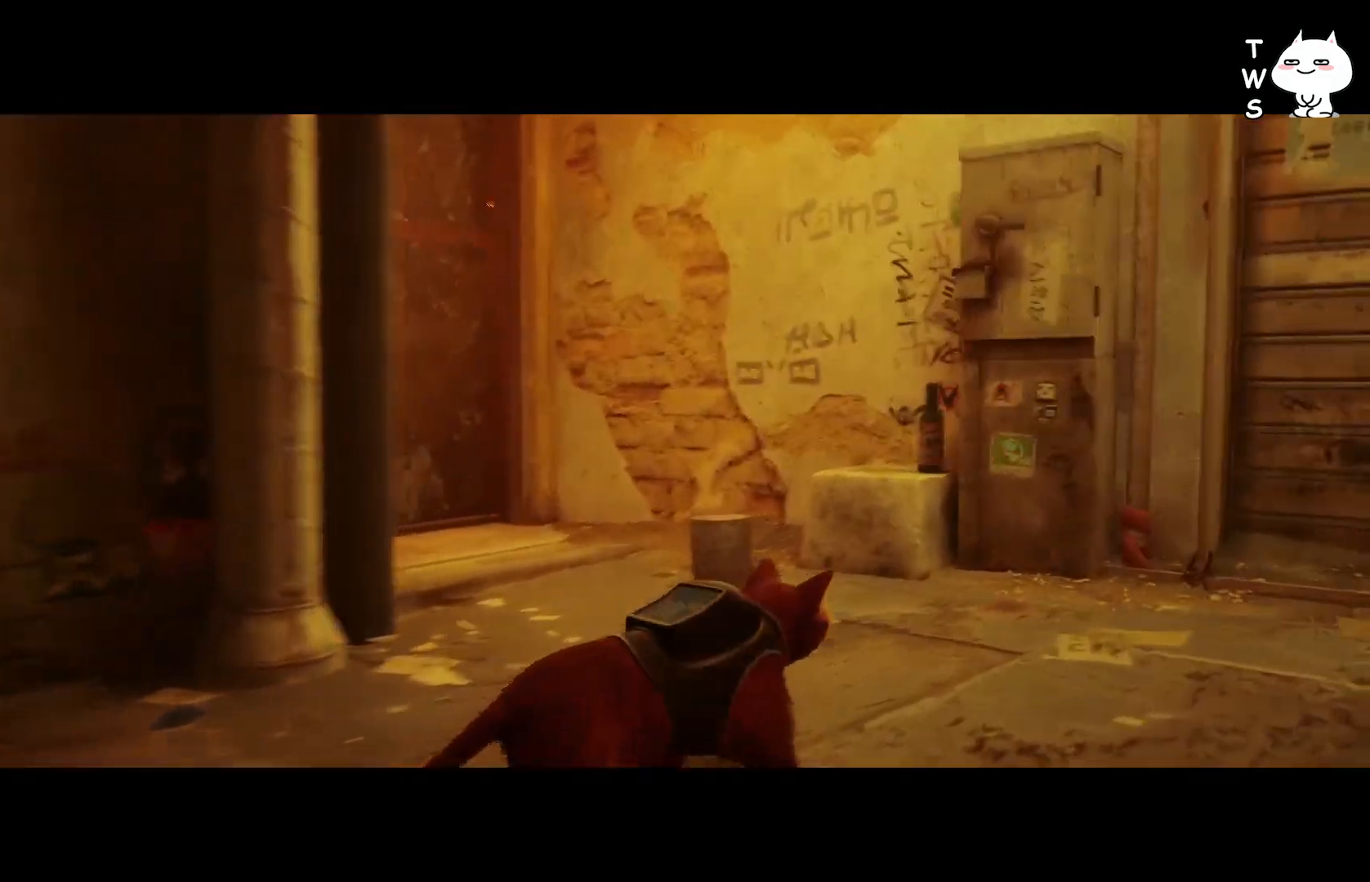
{"keys": ["w"], "events": [[267, "d", "up"]]}
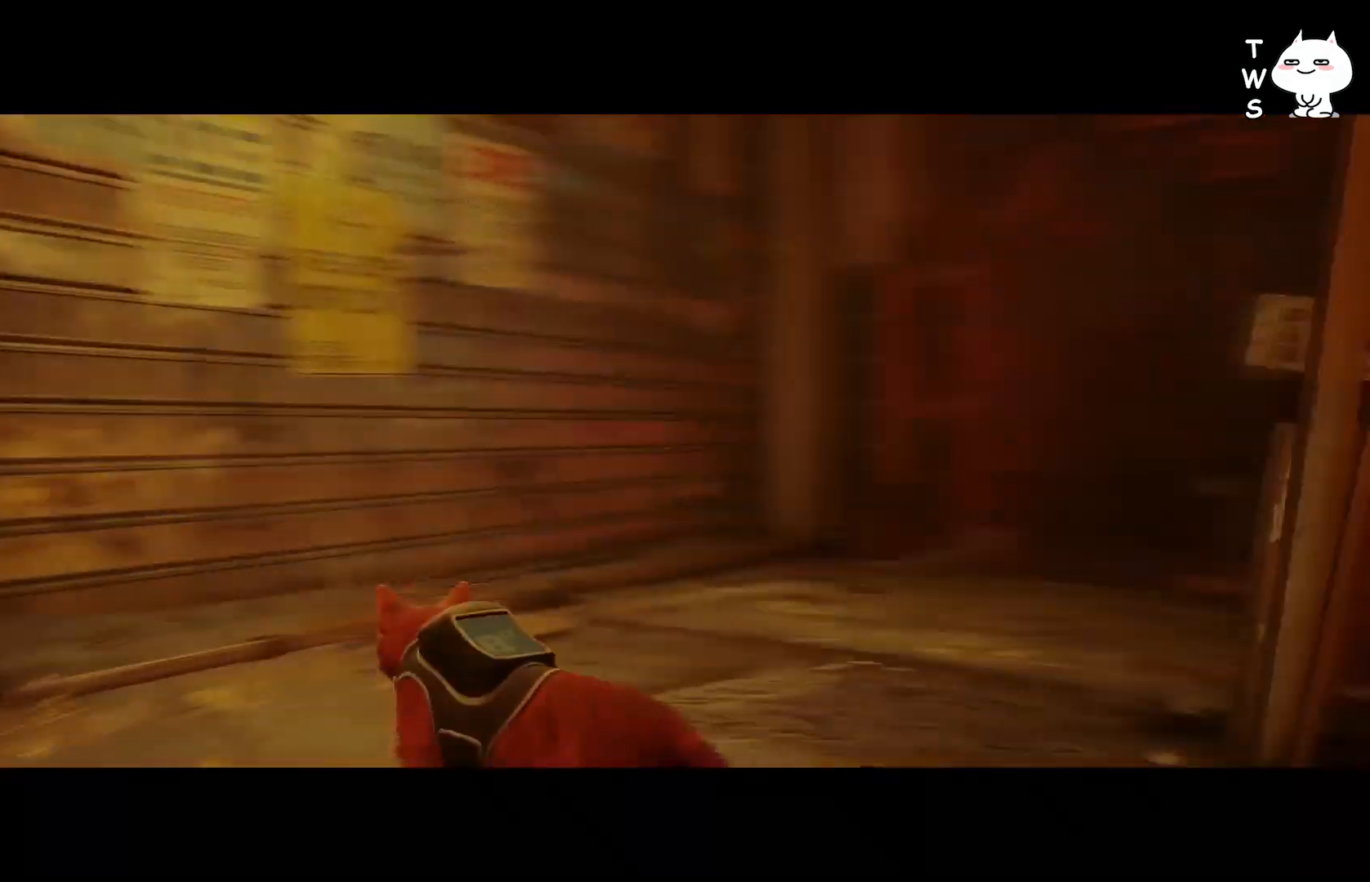
{"keys": ["w"], "events": []}
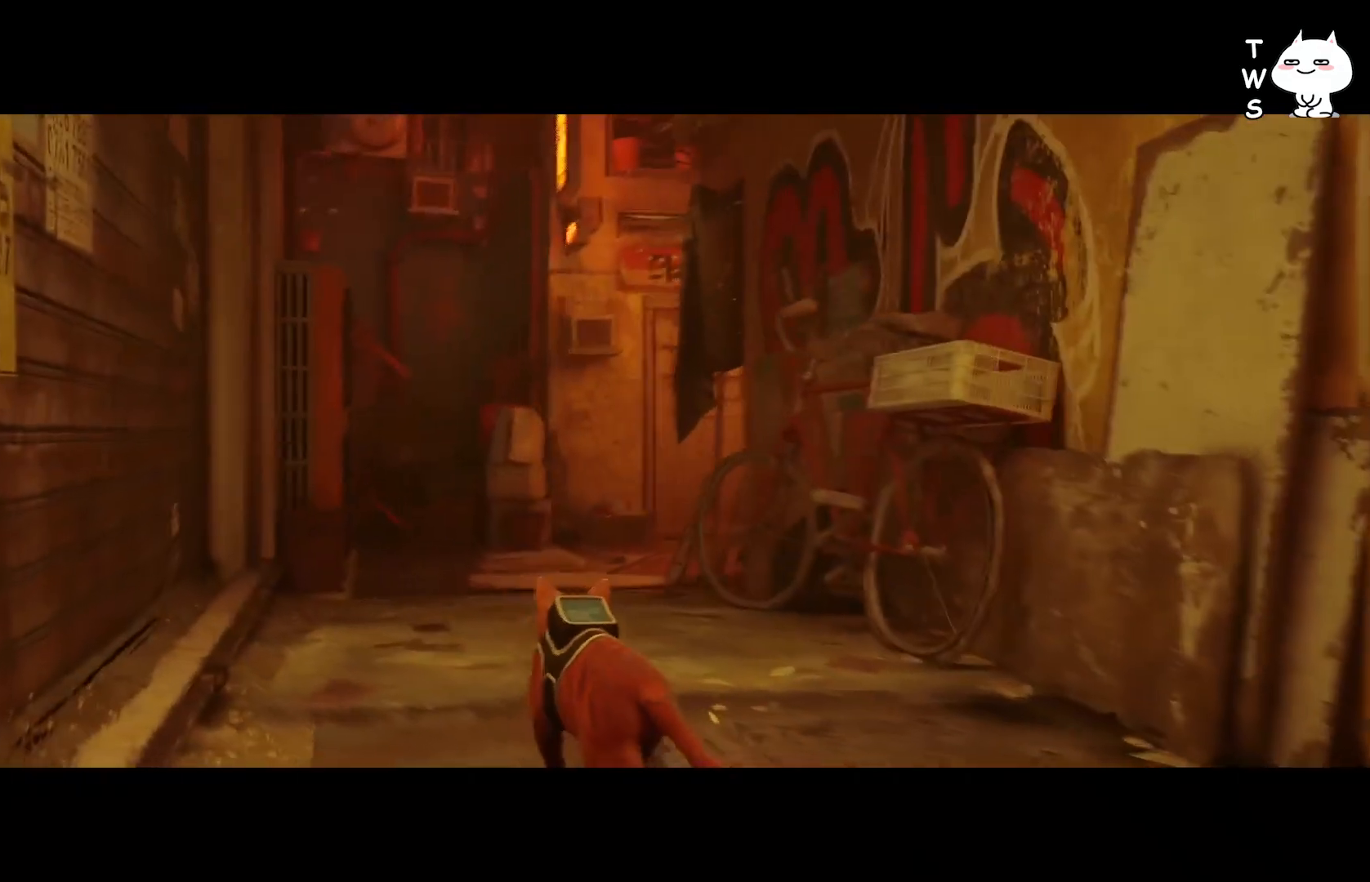
{"keys": ["w"], "events": []}
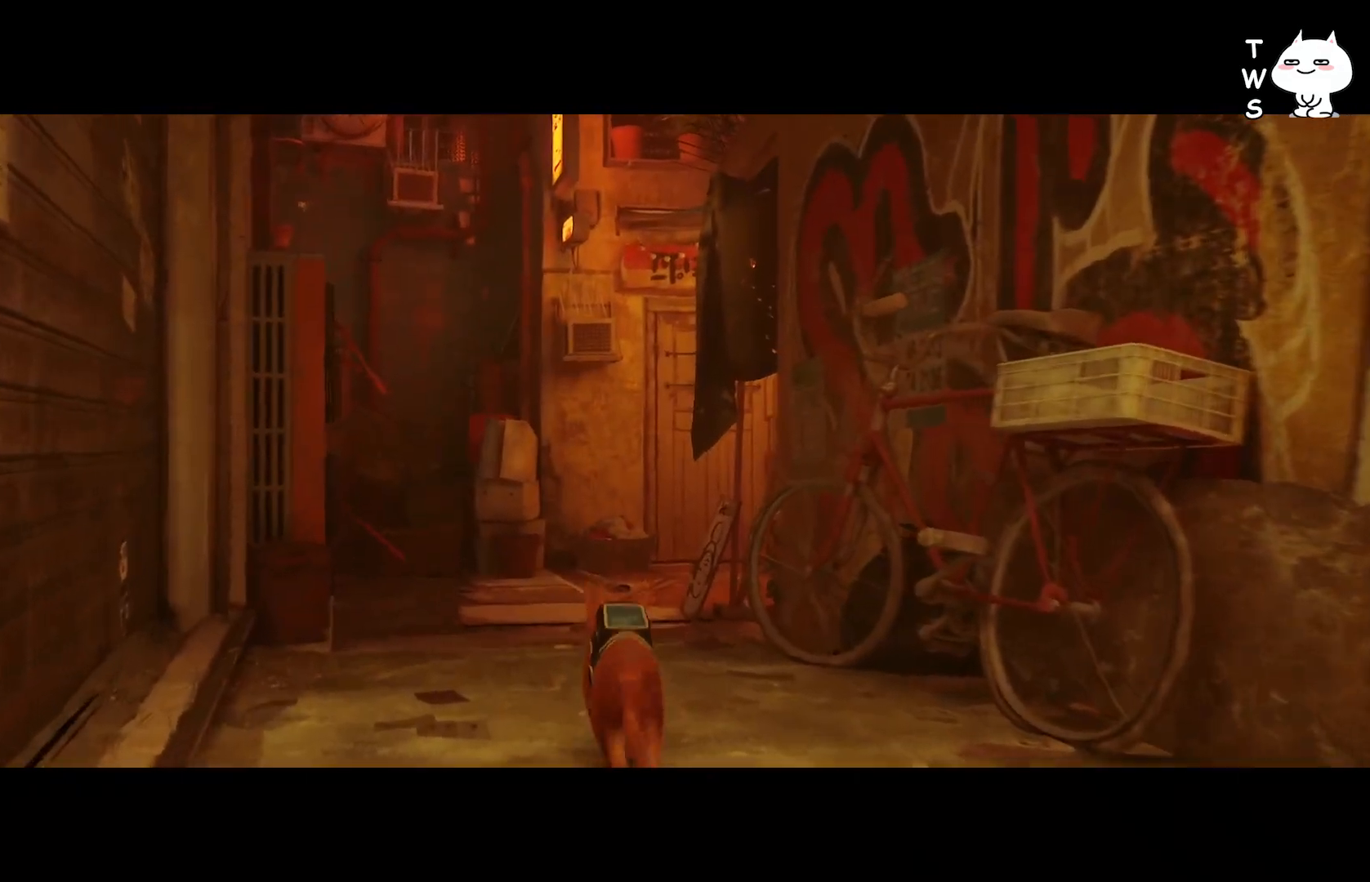
{"keys": ["w"], "events": []}
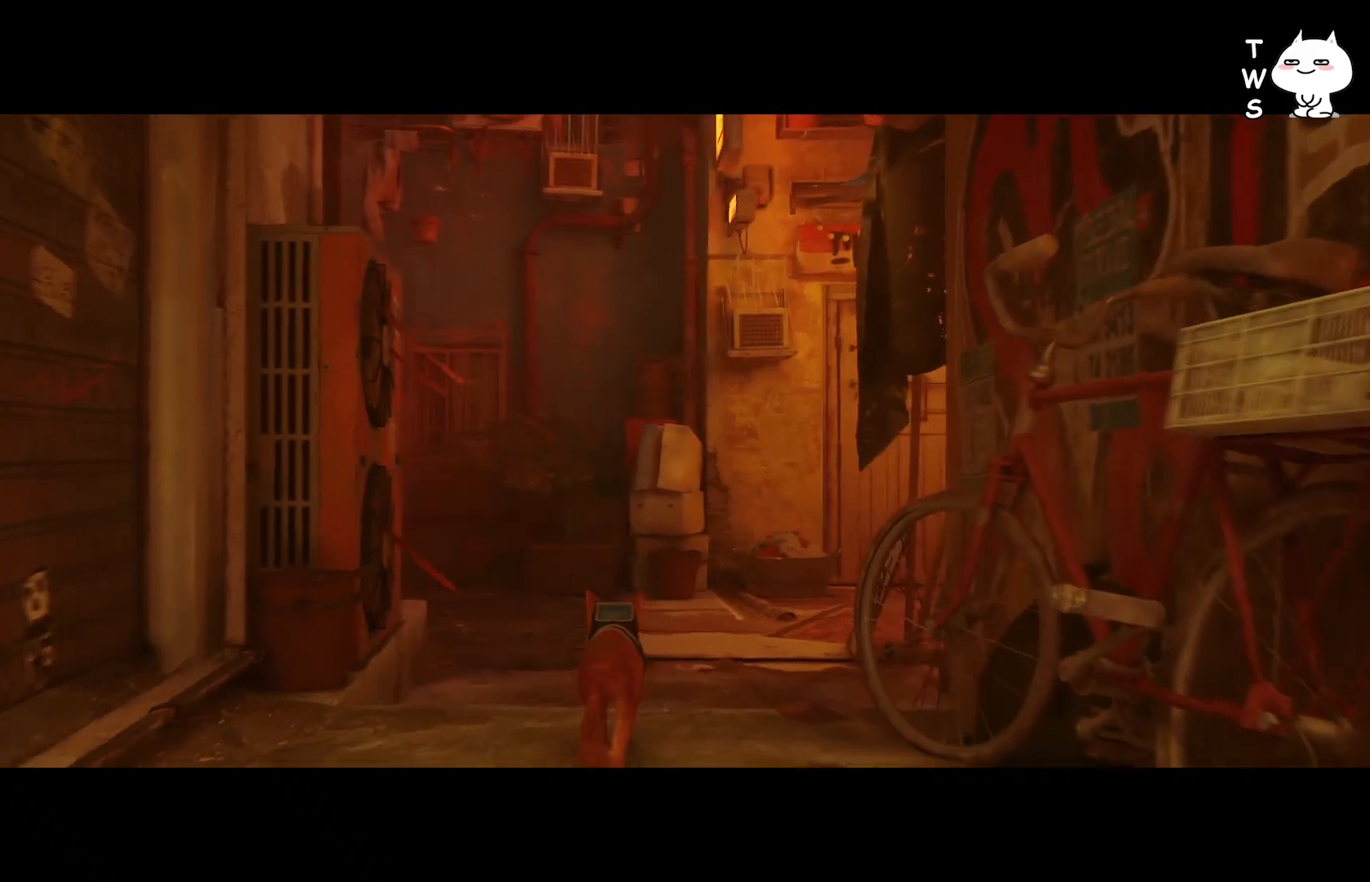
{"keys": ["w"], "events": []}
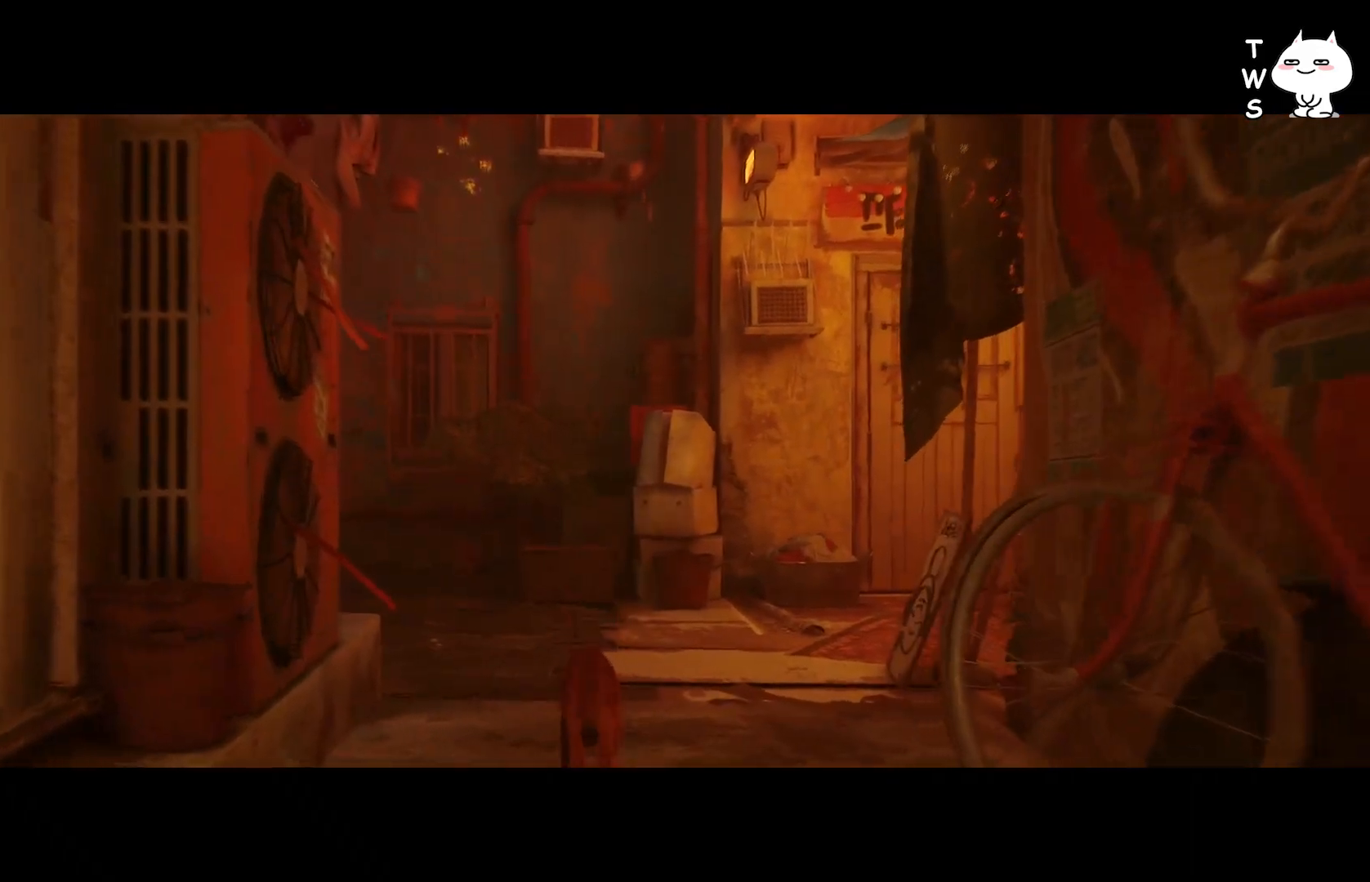
{"keys": ["w"], "events": []}
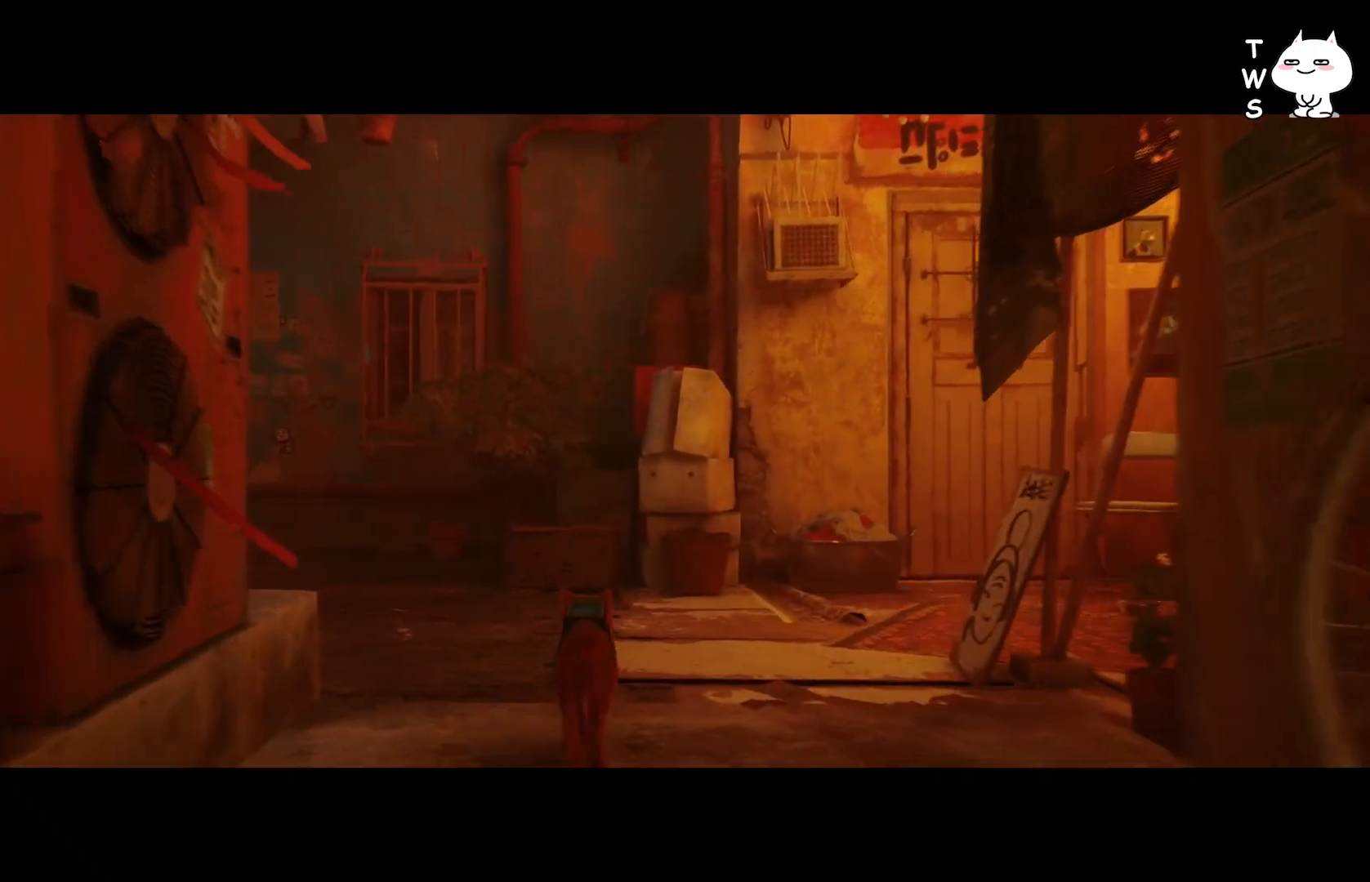
{"keys": ["a", "w"], "events": [[300, "a", "down"]]}
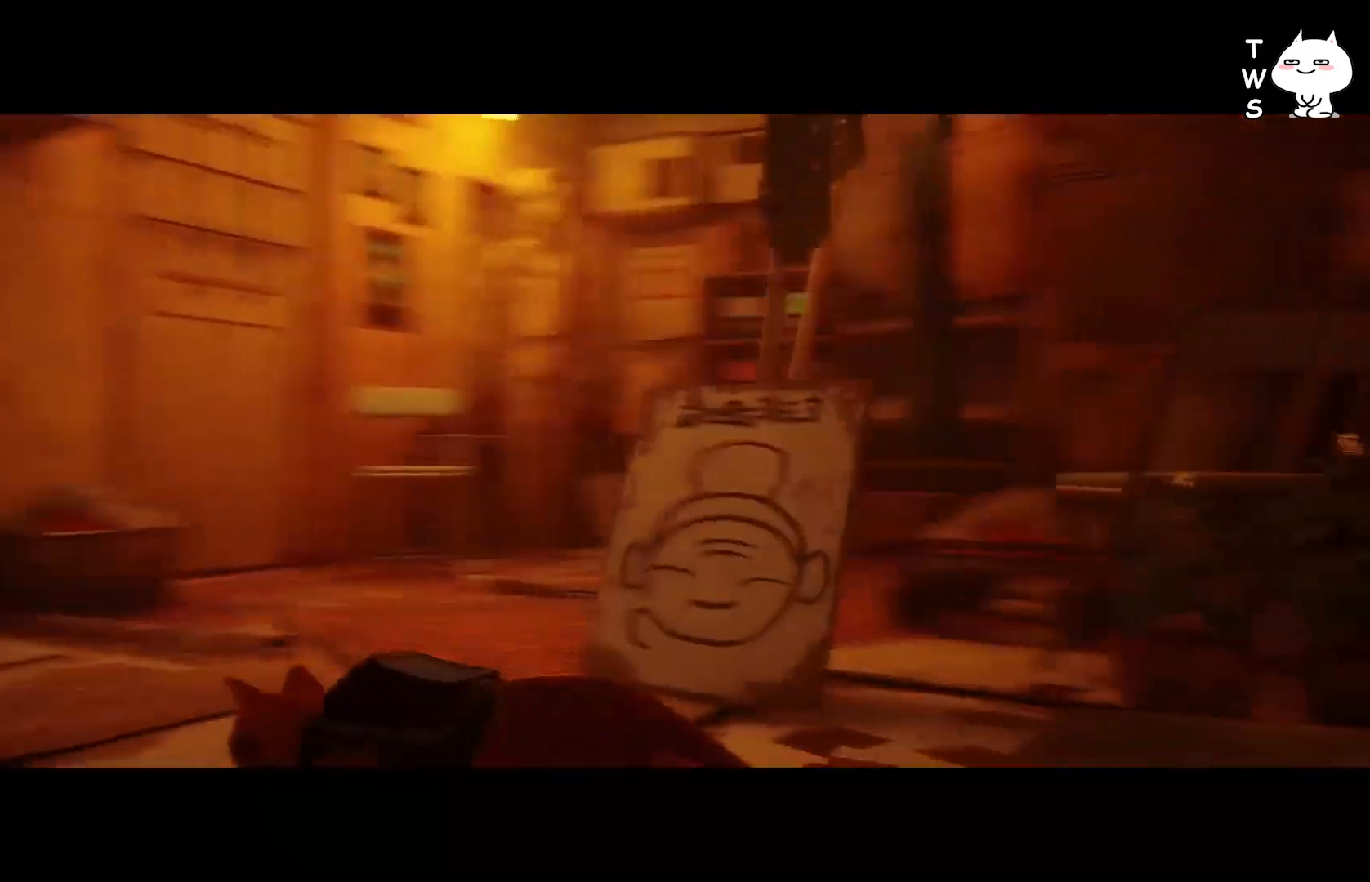
{"keys": ["a", "w"], "events": []}
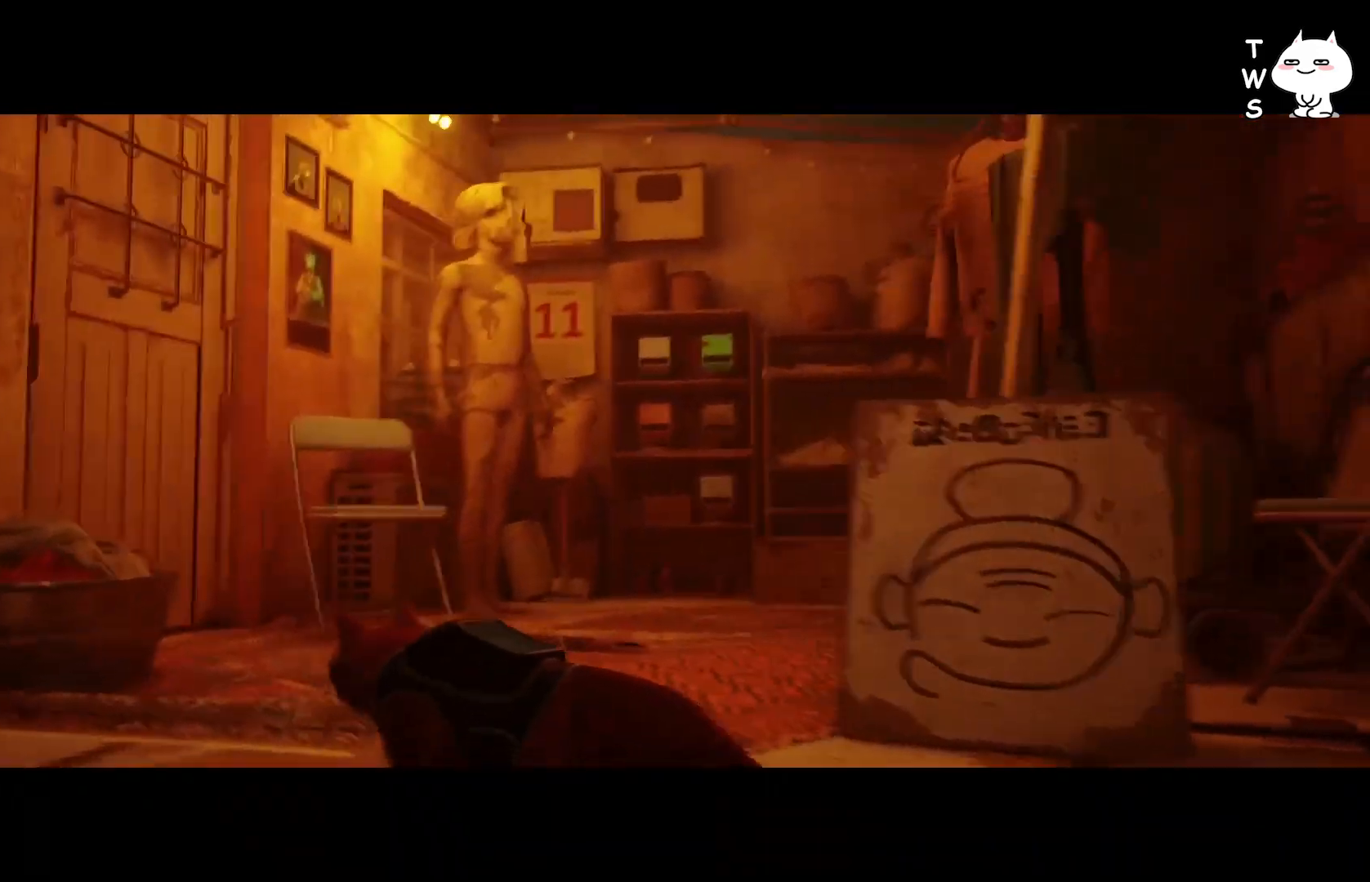
{"keys": ["a", "w"], "events": []}
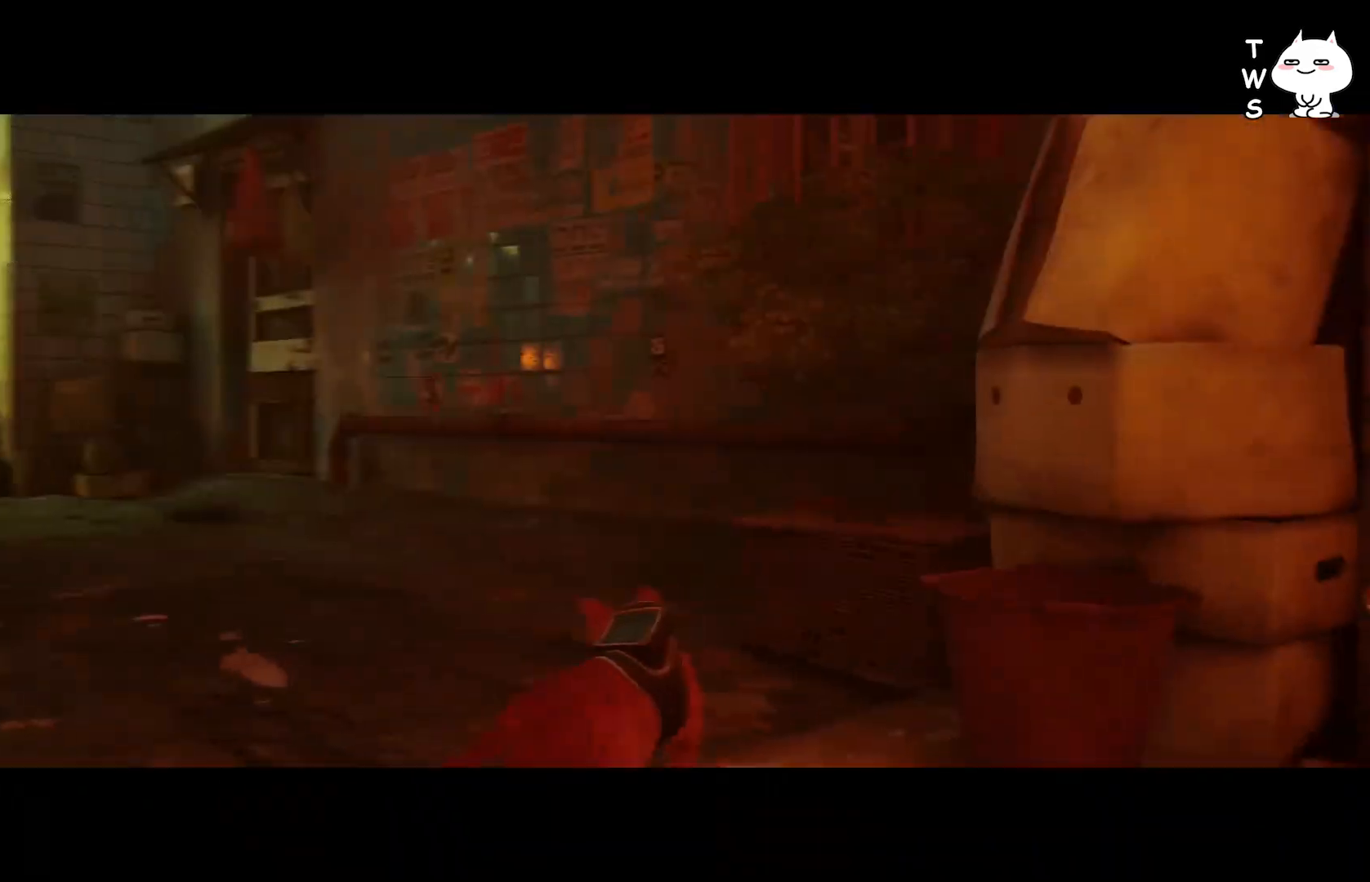
{"keys": ["a", "w"], "events": []}
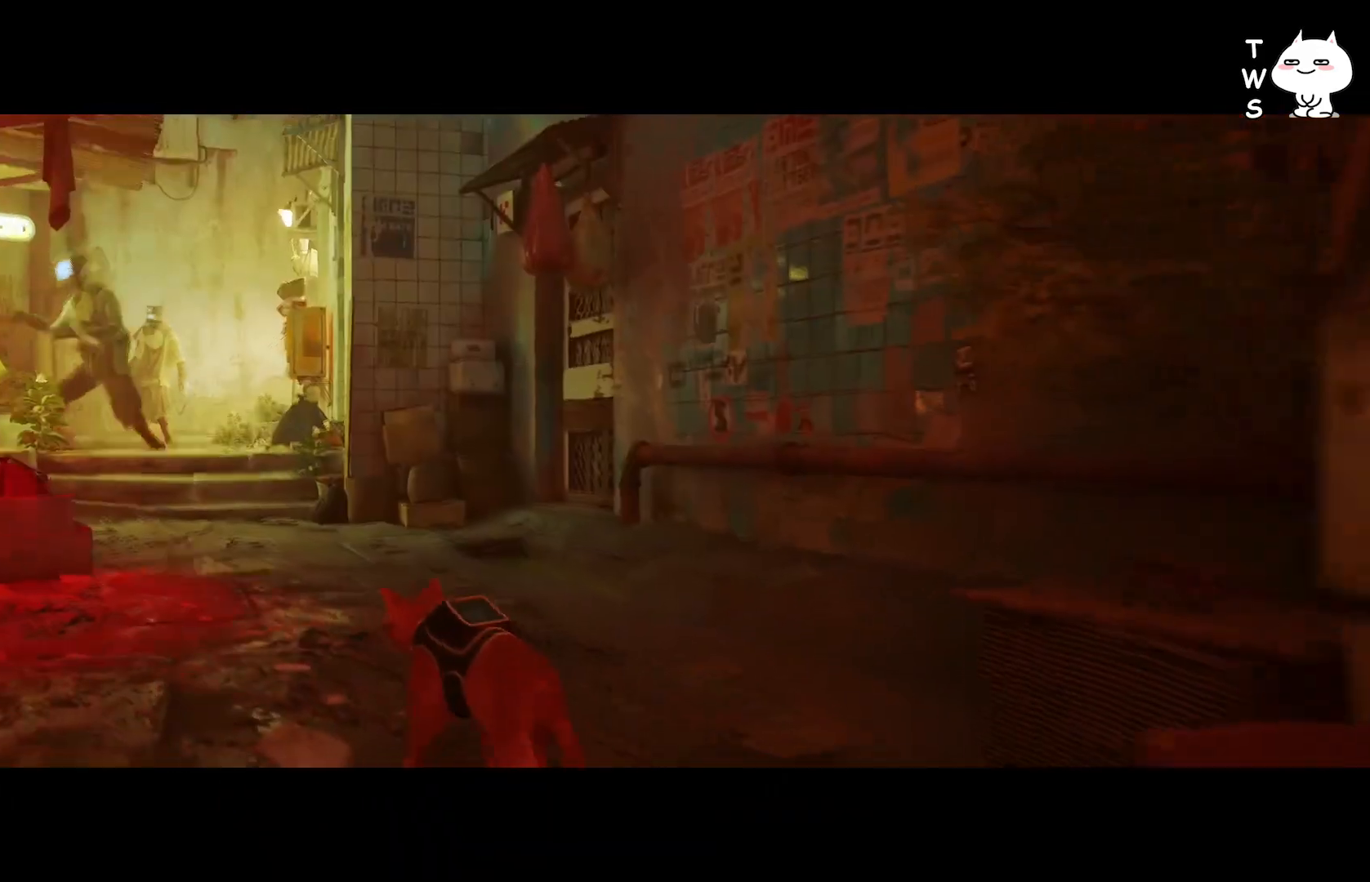
{"keys": ["w"], "events": [[183, "a", "up"]]}